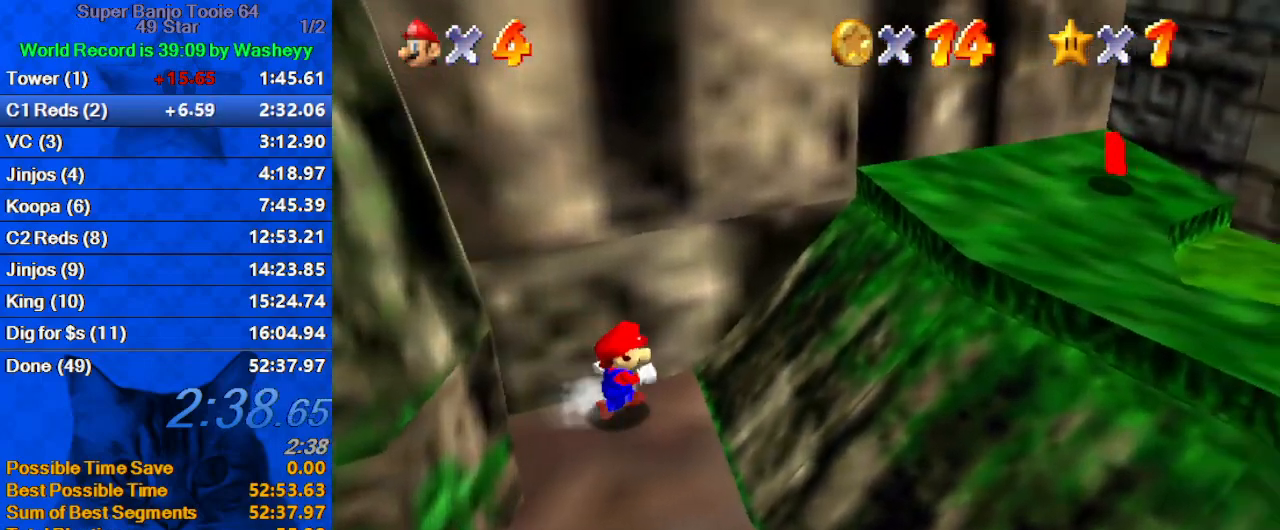
Gameplay with keyboard; each line is a JSON object with the keys held at the frame after it. "events" lists presses ("down") and releases ("up") of "a", "c", "ctrl", "d", "down", "left", "return", "right", "s", "shift", "up", "w", "x" and "y" between this image and that frame as [ms after this image, input, new state], when the widget could be followed in between. No other keys are recorded. Mouse input is not recorded.
{"keys": ["ctrl", "right", "shift", "up"], "events": [[267, "up", "down"], [367, "ctrl", "down"]]}
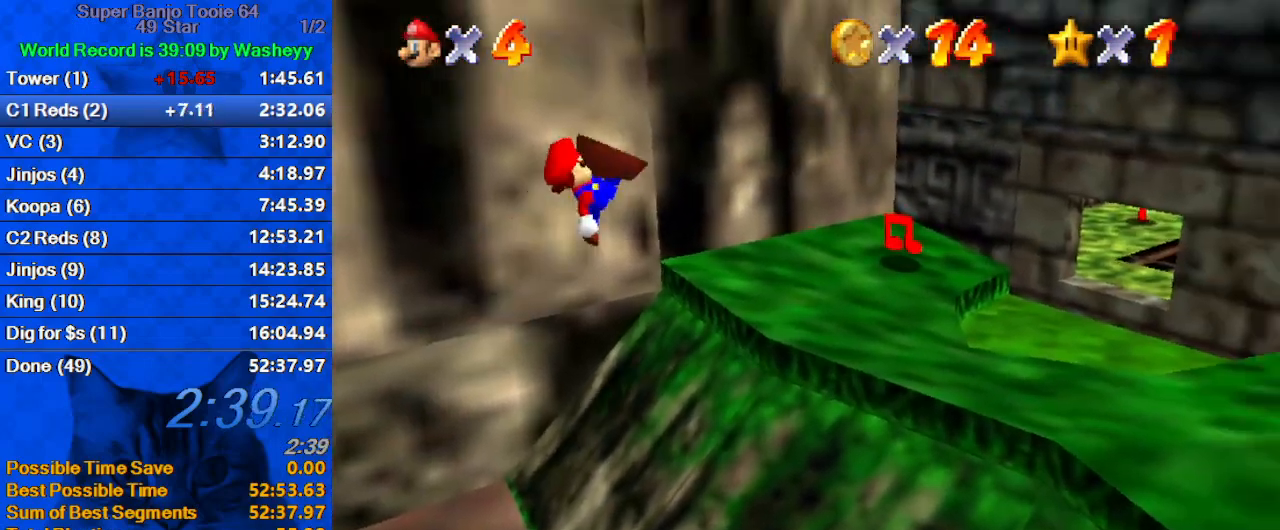
{"keys": ["a", "right"], "events": [[67, "ctrl", "up"], [67, "shift", "up"], [133, "a", "down"], [233, "a", "up"], [333, "a", "down"], [467, "up", "up"]]}
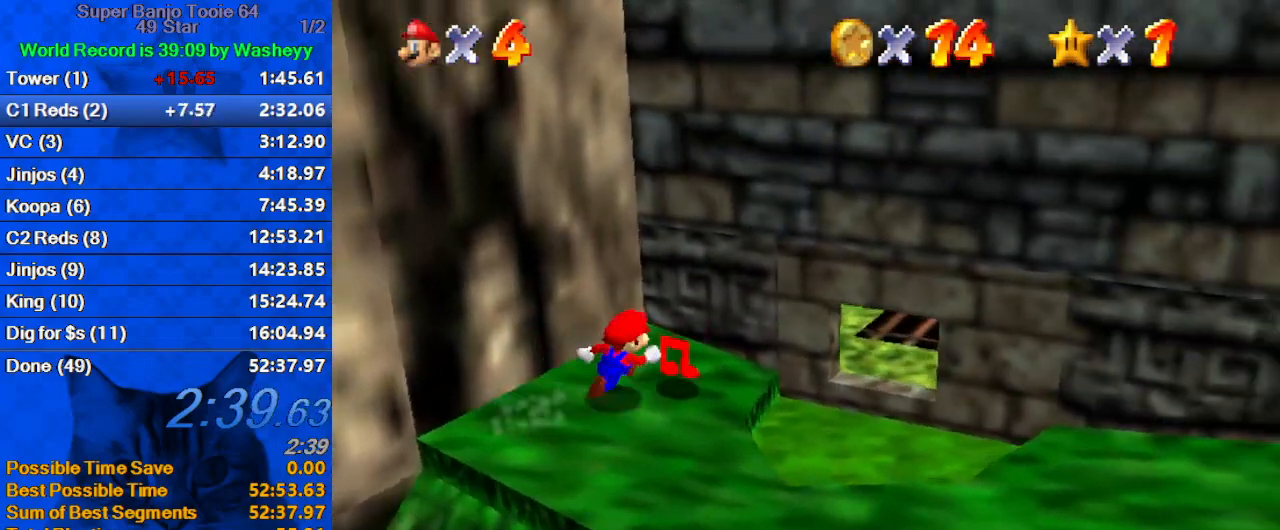
{"keys": ["right"], "events": [[33, "a", "up"], [300, "ctrl", "down"], [333, "ctrl", "up"]]}
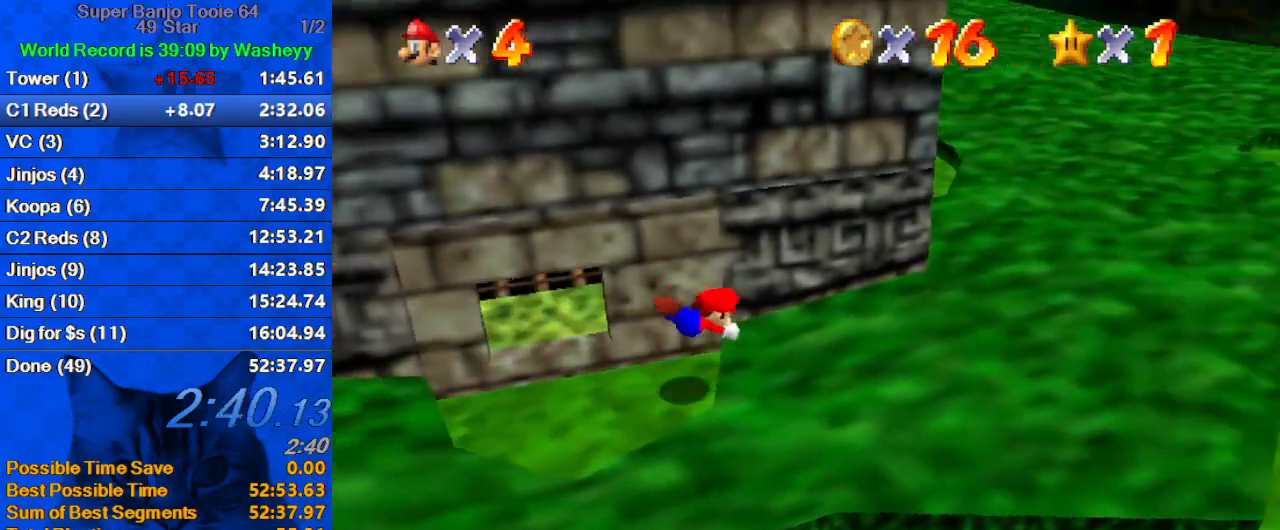
{"keys": ["d", "up"], "events": [[67, "up", "down"], [133, "ctrl", "down"], [133, "shift", "down"], [267, "ctrl", "up"], [300, "shift", "up"], [500, "d", "down"], [500, "right", "up"]]}
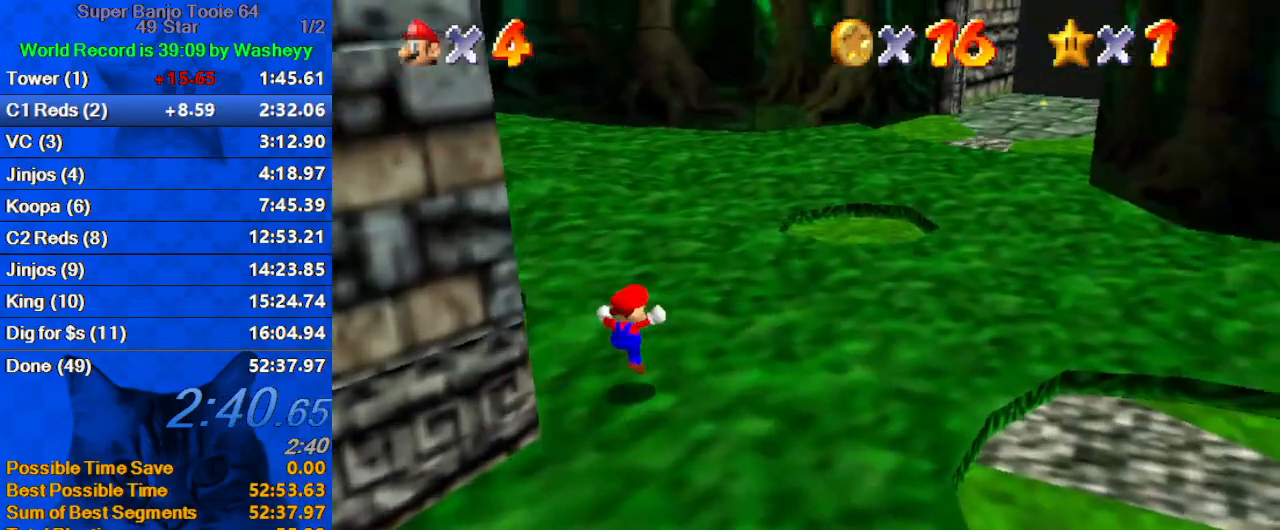
{"keys": ["d", "left", "up"], "events": [[133, "d", "up"], [167, "left", "down"], [233, "d", "down"], [367, "d", "up"], [467, "d", "down"]]}
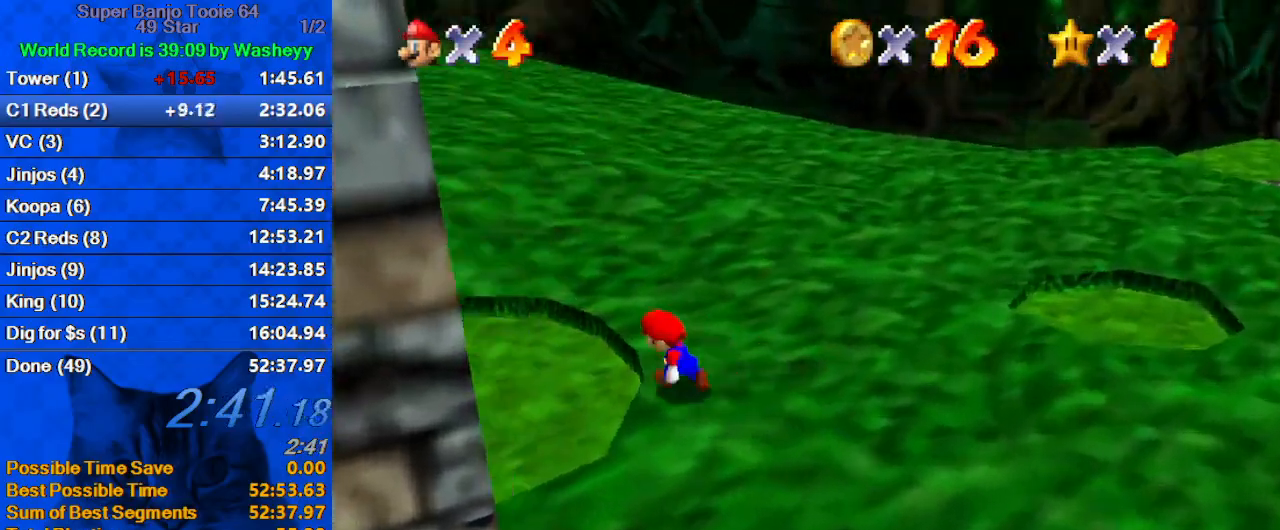
{"keys": ["left", "up"], "events": [[33, "d", "up"], [100, "left", "up"], [100, "w", "down"], [133, "left", "down"], [200, "d", "down"], [233, "up", "up"], [267, "d", "up"], [267, "w", "up"], [500, "up", "down"]]}
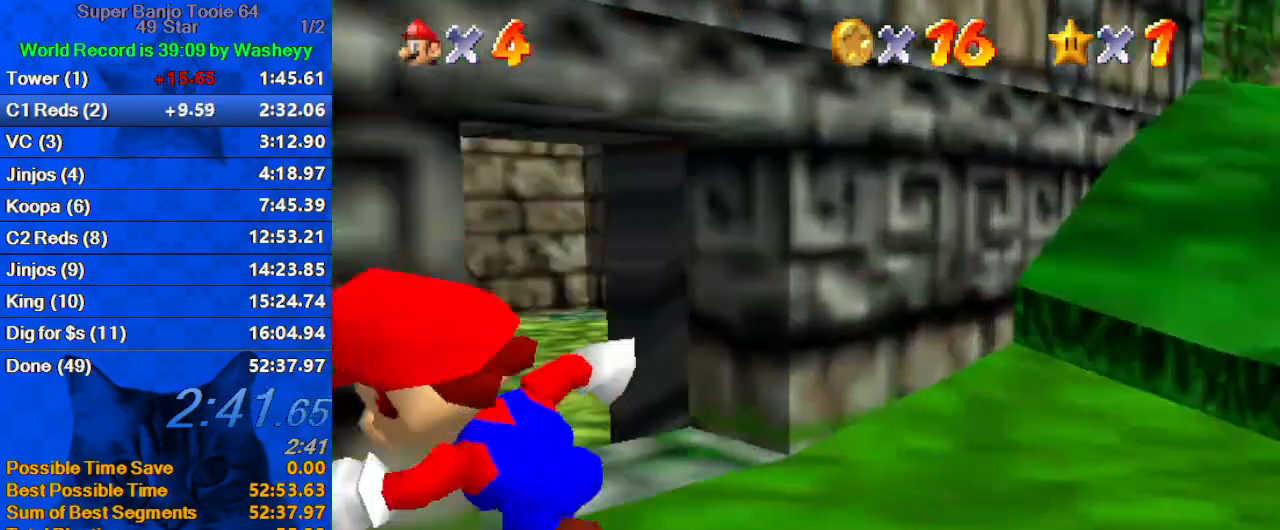
{"keys": ["right", "up"], "events": [[67, "left", "up"], [233, "right", "down"]]}
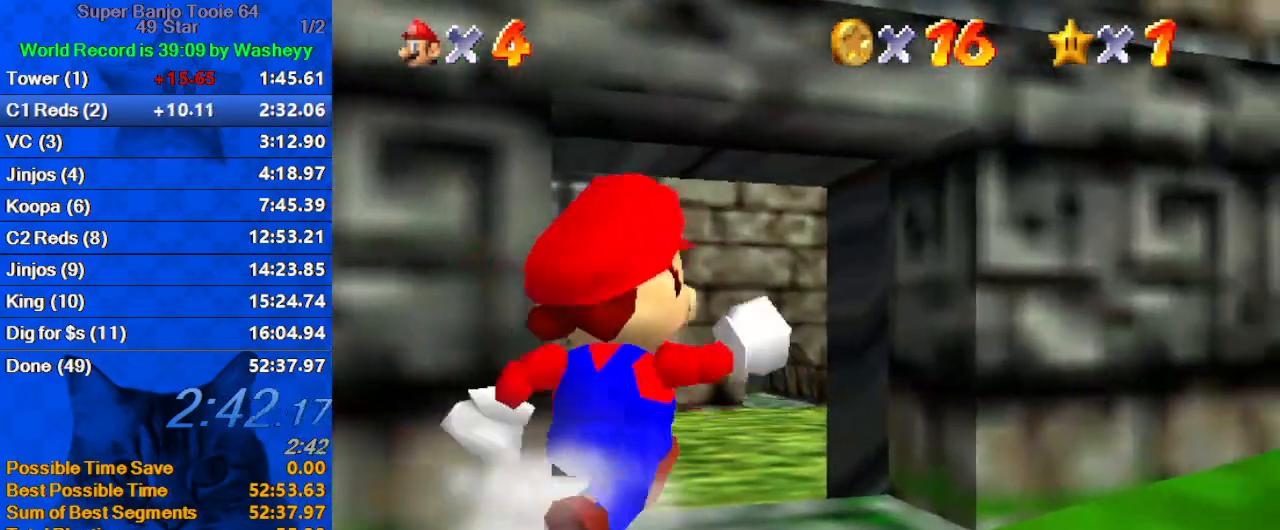
{"keys": ["shift", "up"], "events": [[133, "right", "up"], [200, "left", "down"], [367, "left", "up"], [433, "shift", "down"]]}
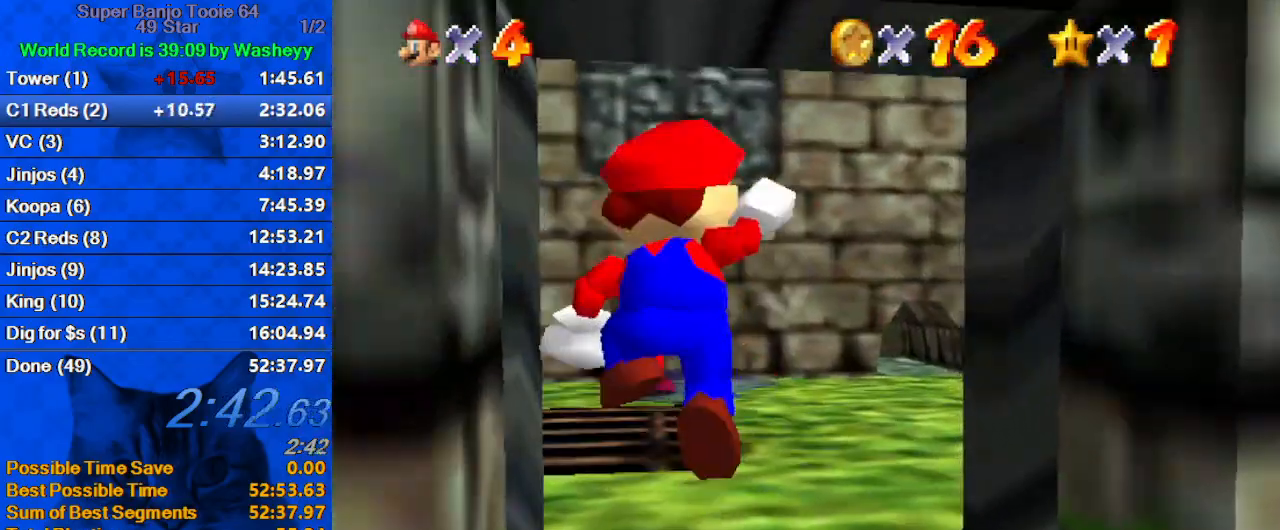
{"keys": ["left", "up"], "events": [[33, "shift", "up"], [167, "ctrl", "down"], [267, "left", "down"], [333, "ctrl", "up"]]}
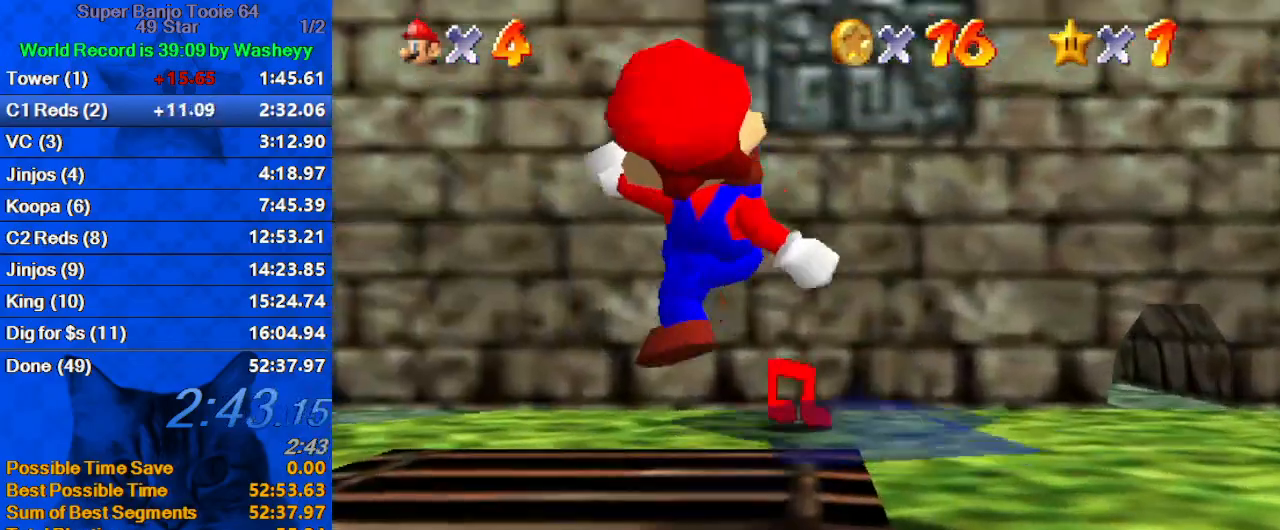
{"keys": ["right"], "events": [[233, "d", "down"], [233, "s", "down"], [333, "left", "up"], [367, "d", "up"], [367, "s", "up"], [433, "right", "down"], [500, "up", "up"]]}
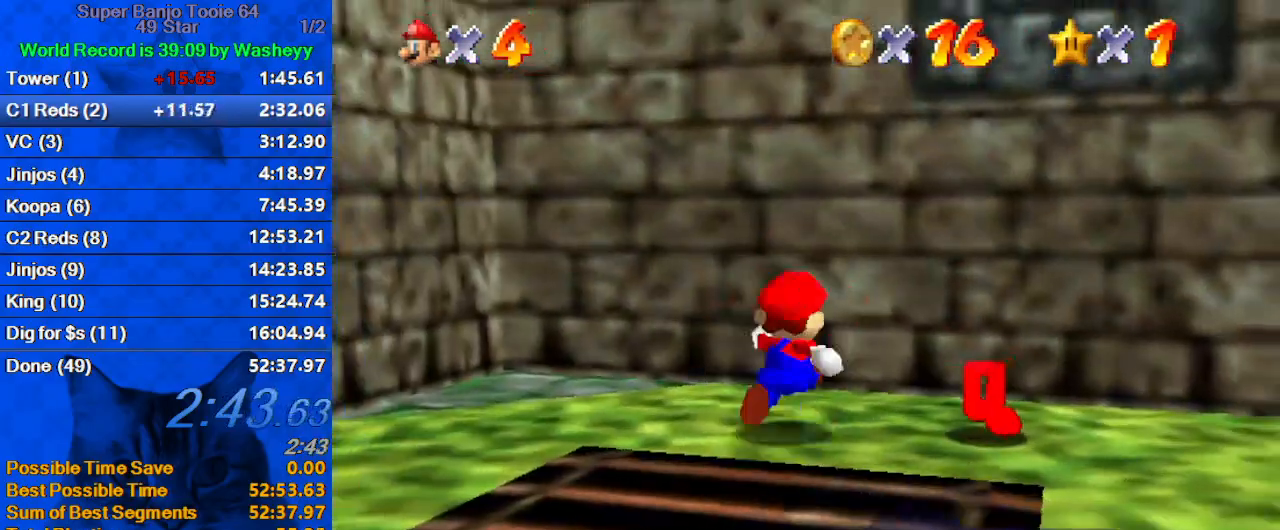
{"keys": ["down", "left"], "events": [[167, "down", "down"], [233, "right", "up"], [433, "left", "down"]]}
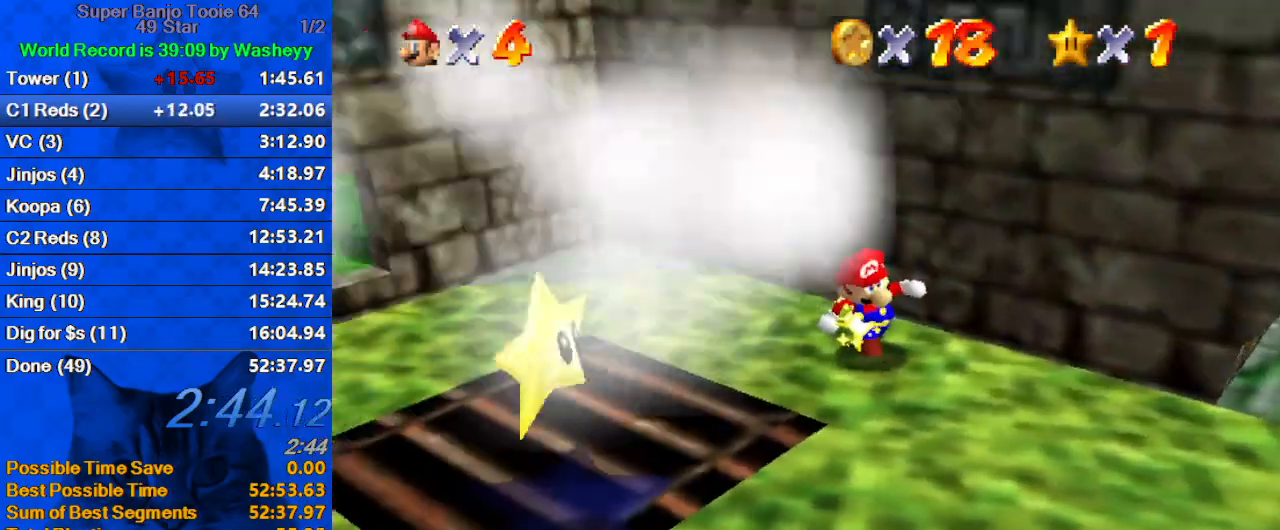
{"keys": ["down"], "events": [[367, "left", "up"]]}
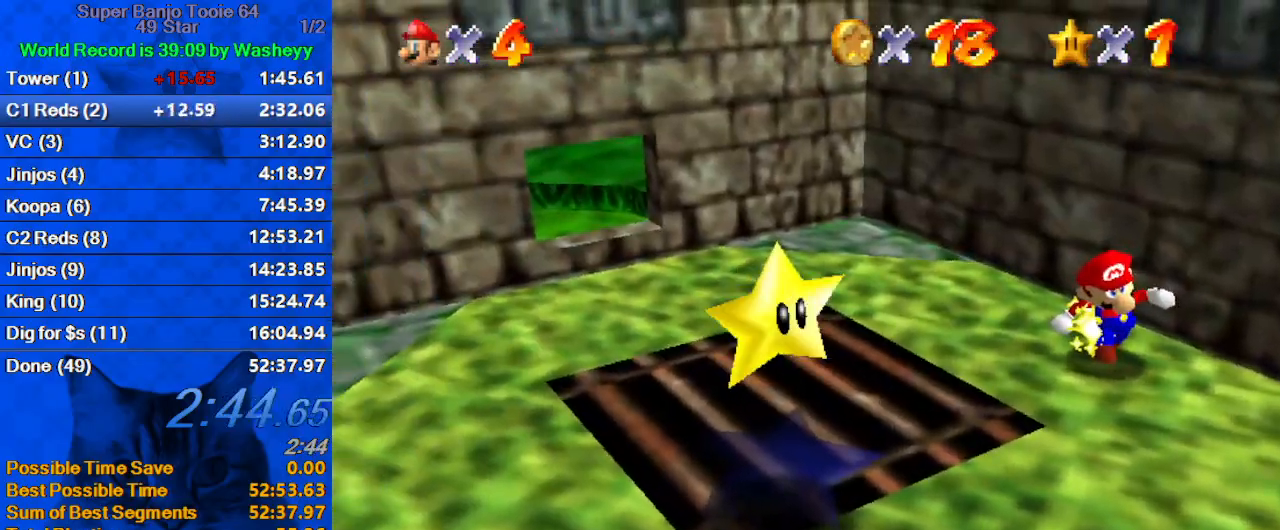
{"keys": ["down"], "events": []}
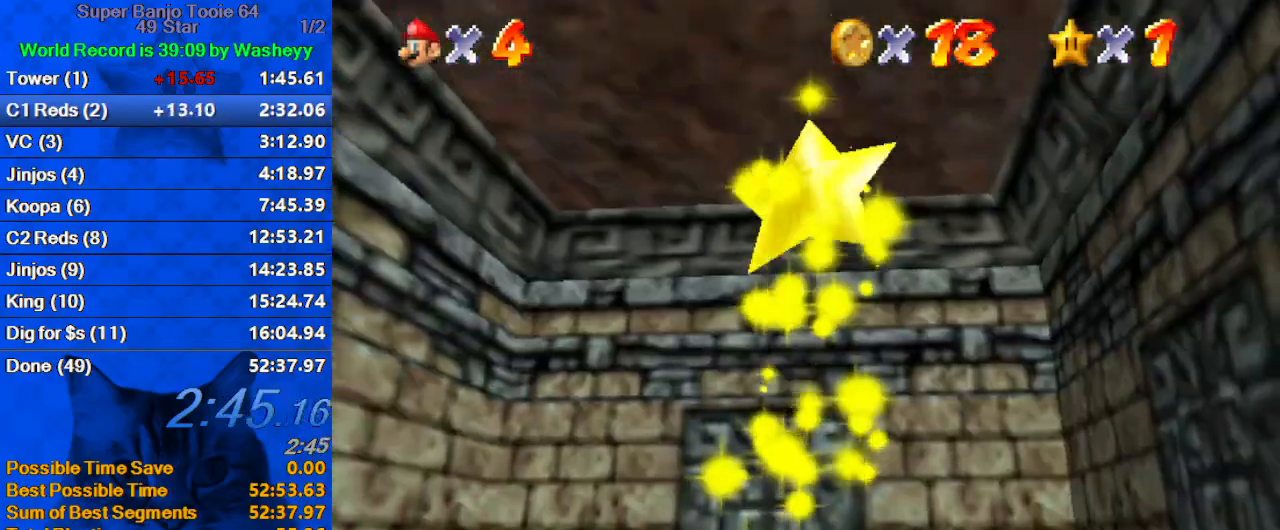
{"keys": ["down"], "events": []}
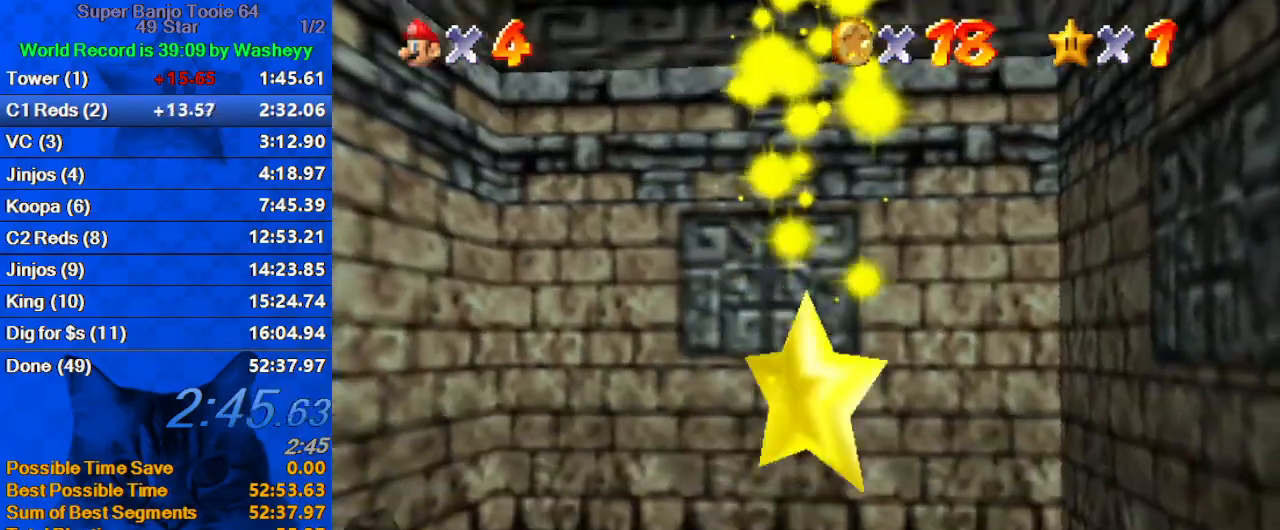
{"keys": ["down"], "events": []}
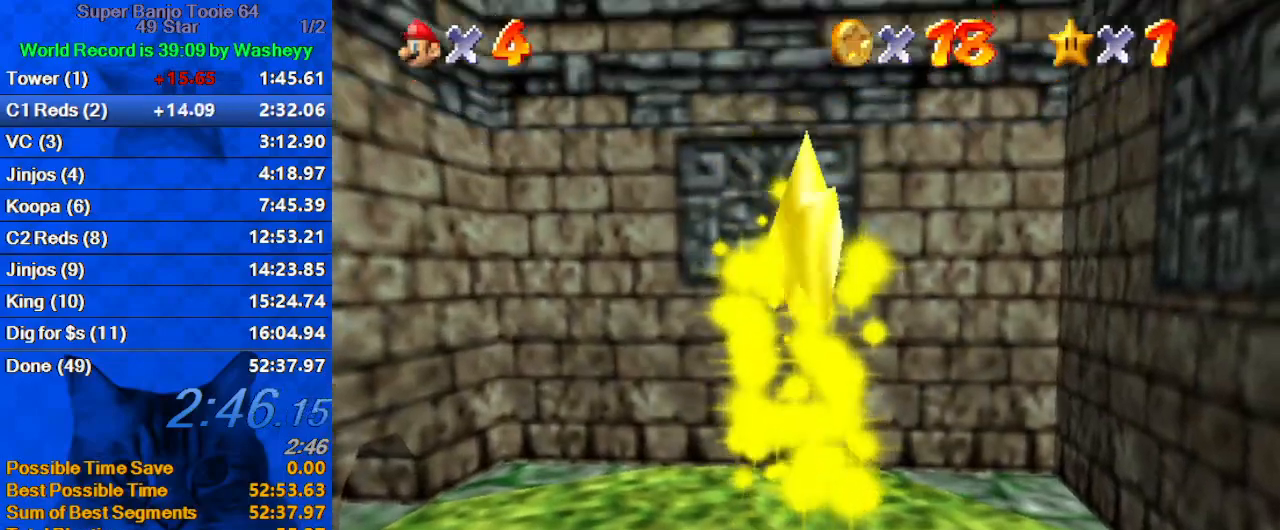
{"keys": ["down"], "events": []}
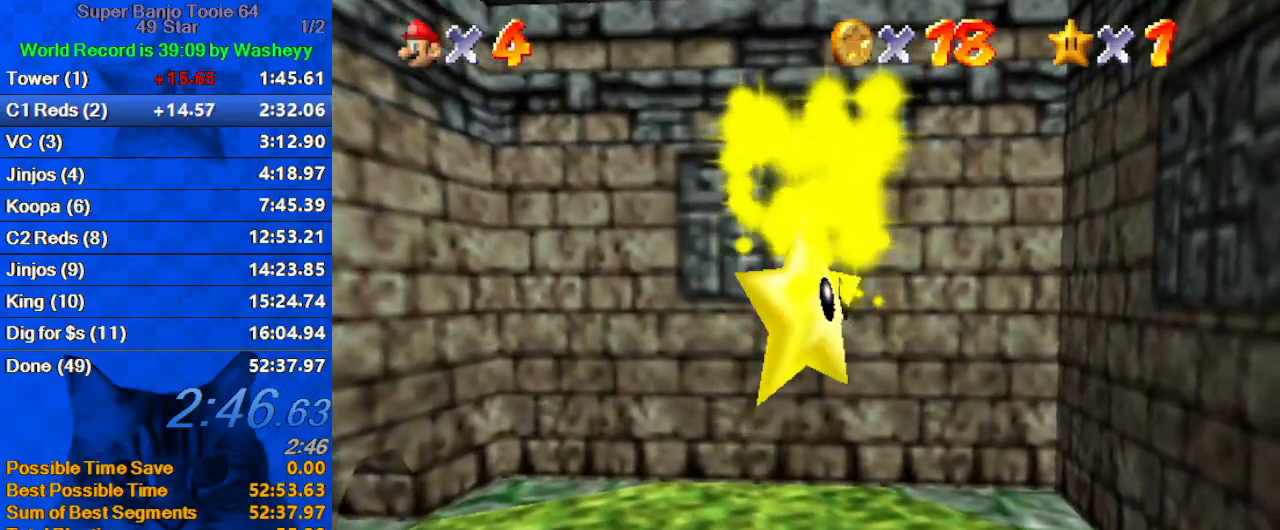
{"keys": ["down"], "events": []}
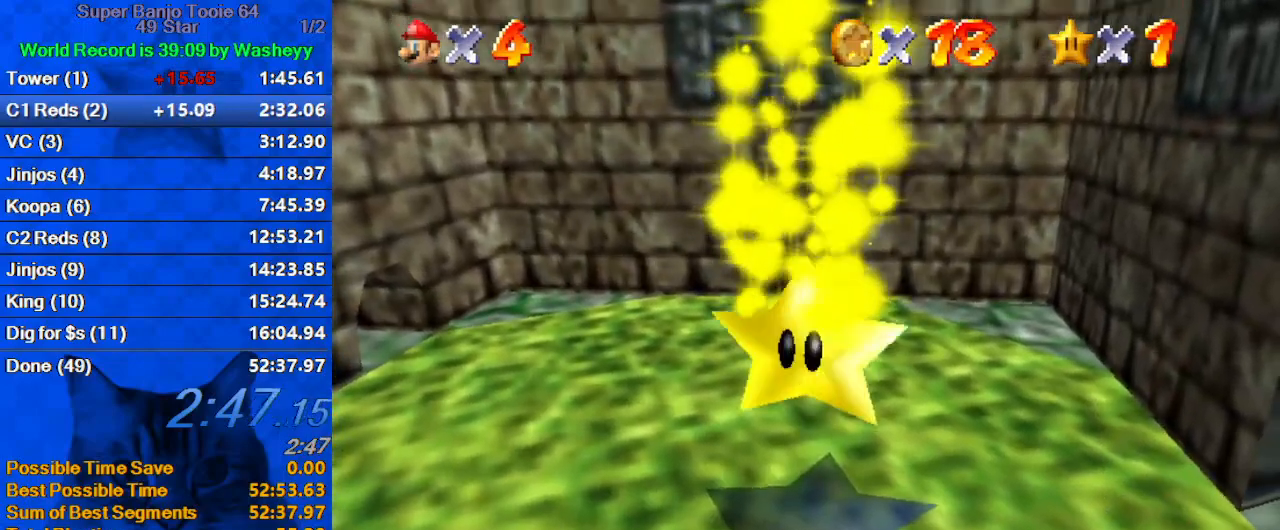
{"keys": ["down"], "events": []}
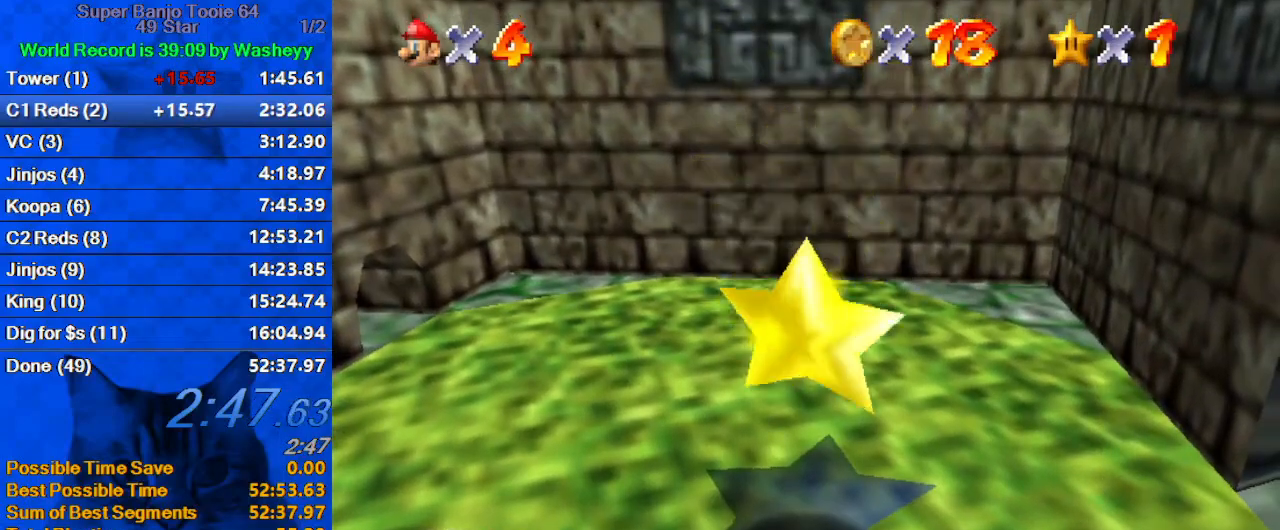
{"keys": ["down", "right"], "events": [[200, "right", "down"]]}
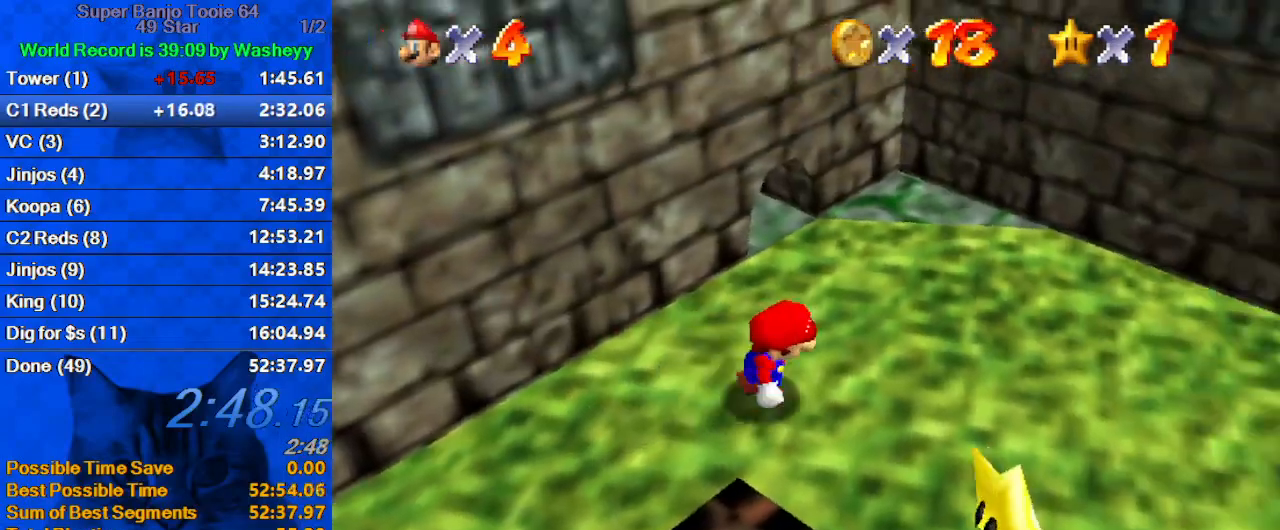
{"keys": ["right", "shift", "y"], "events": [[33, "right", "up"], [400, "right", "down"], [500, "down", "up"], [500, "shift", "down"], [500, "y", "down"]]}
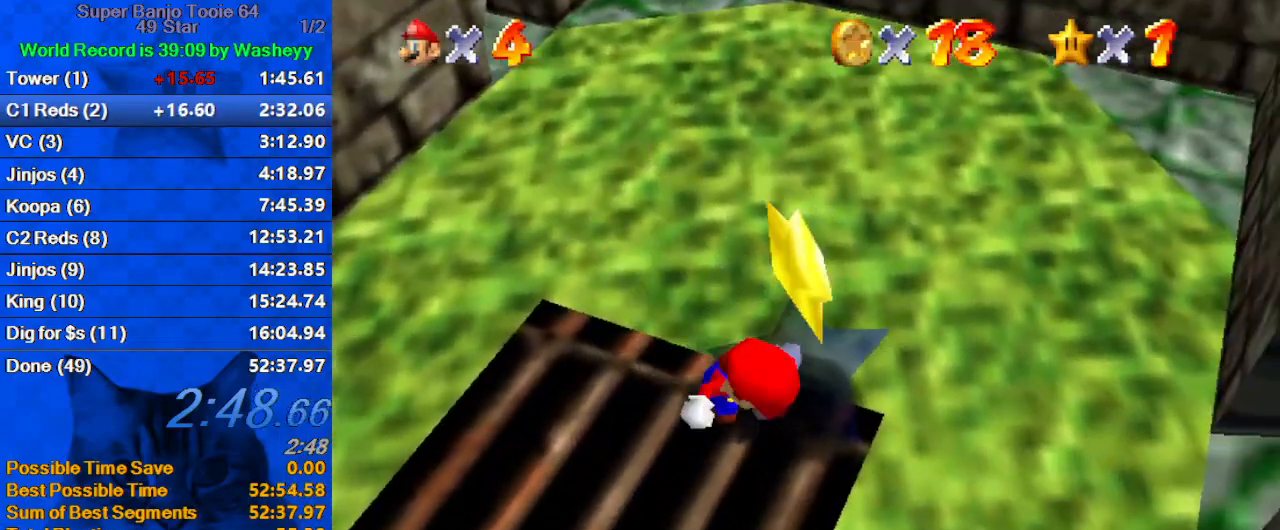
{"keys": [], "events": [[100, "right", "up"], [200, "shift", "up"], [200, "y", "up"]]}
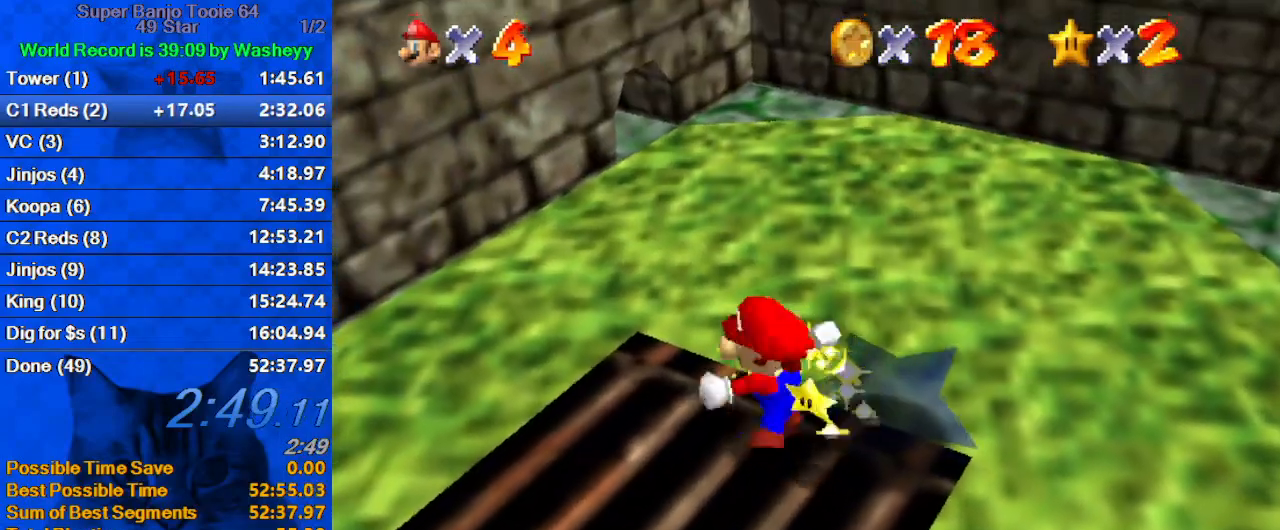
{"keys": [], "events": []}
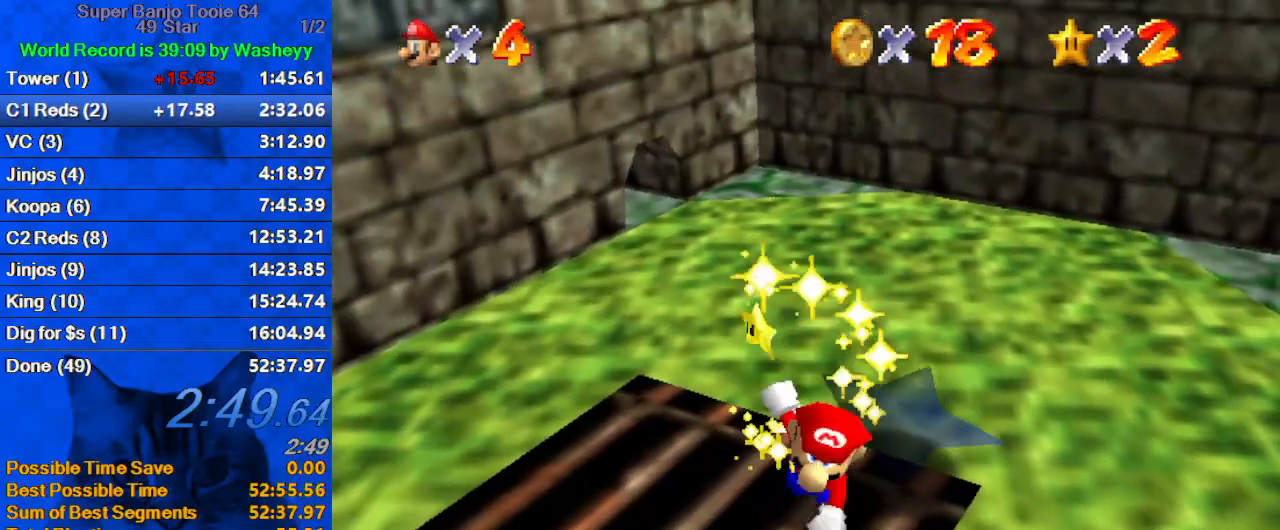
{"keys": [], "events": []}
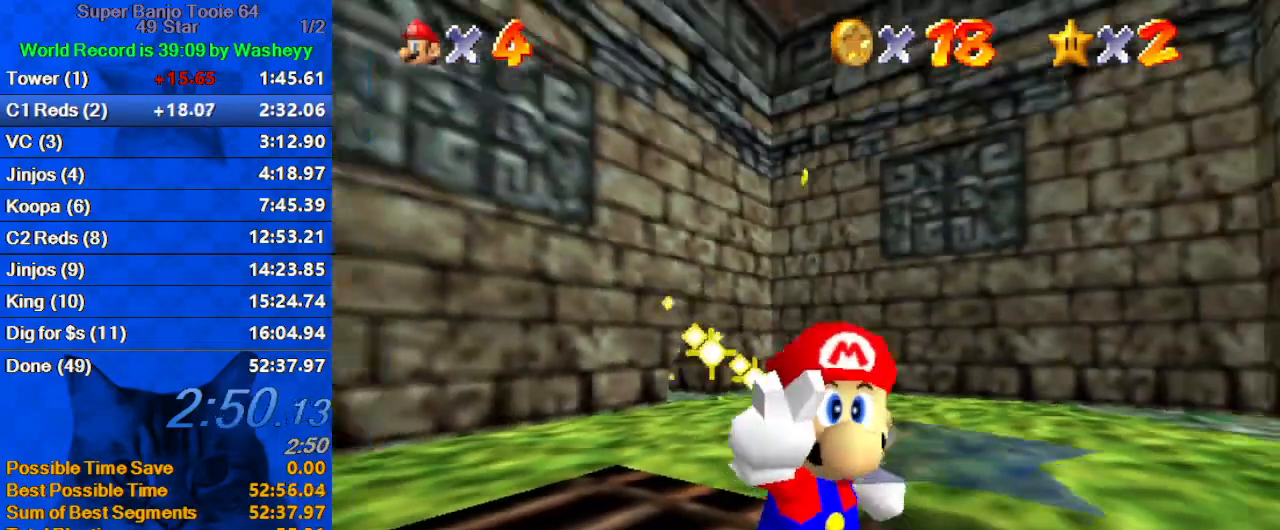
{"keys": [], "events": []}
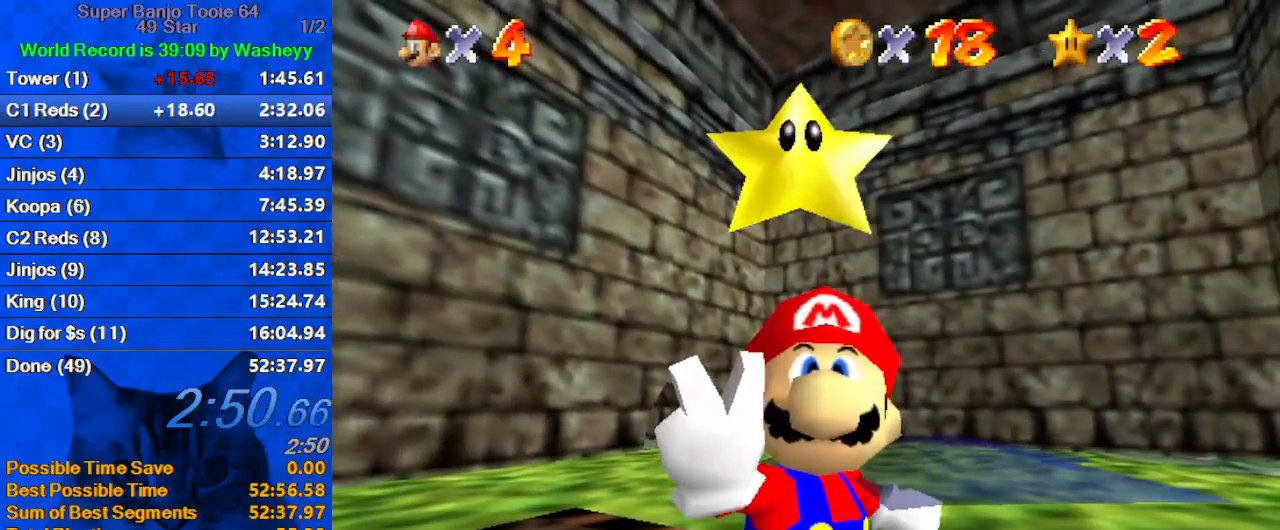
{"keys": [], "events": []}
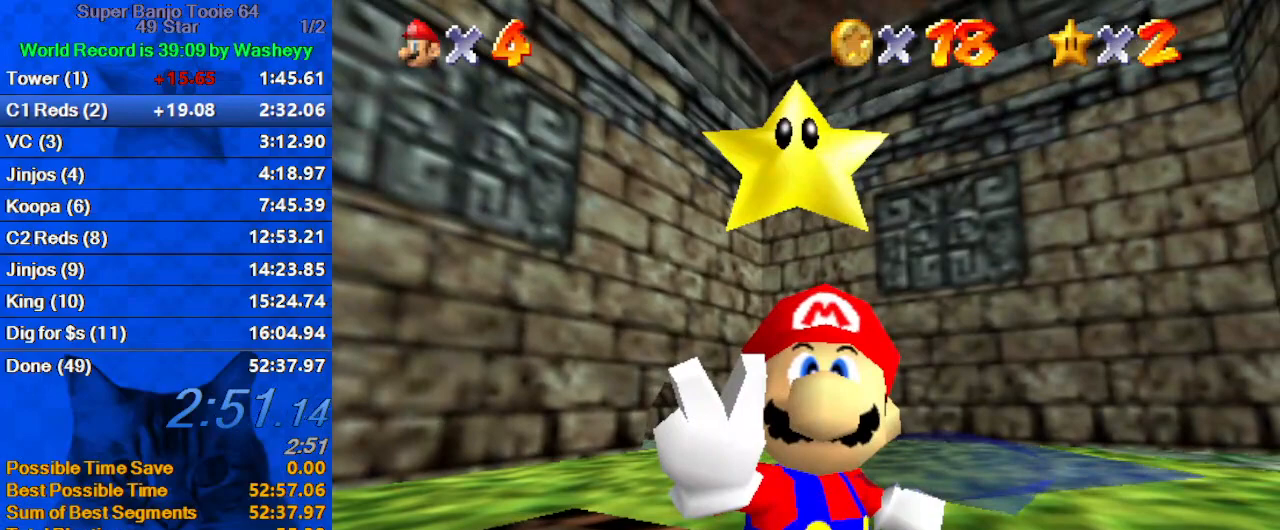
{"keys": [], "events": []}
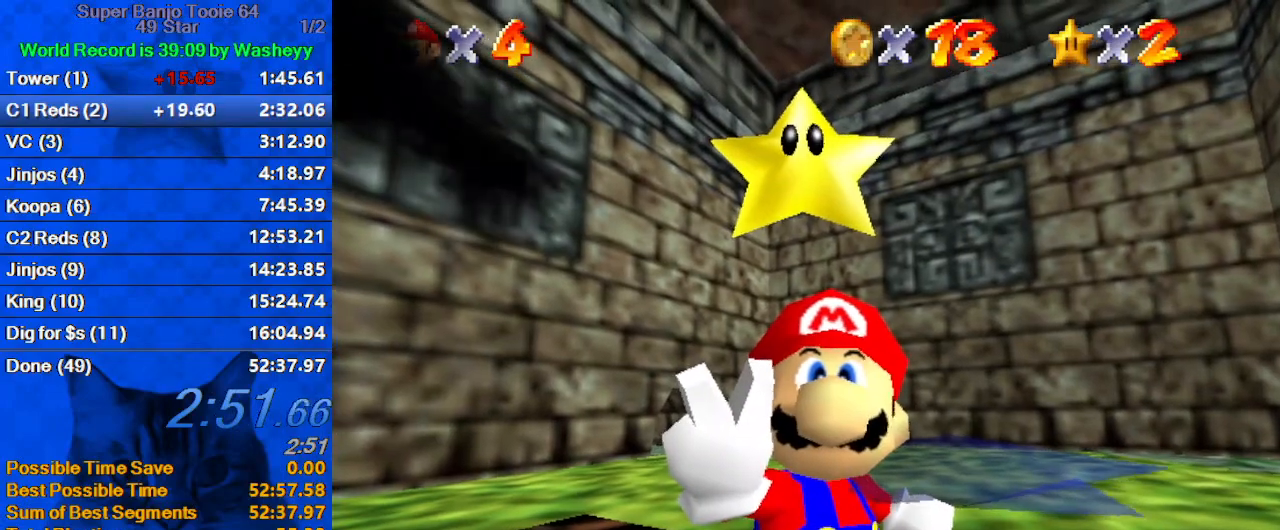
{"keys": [], "events": []}
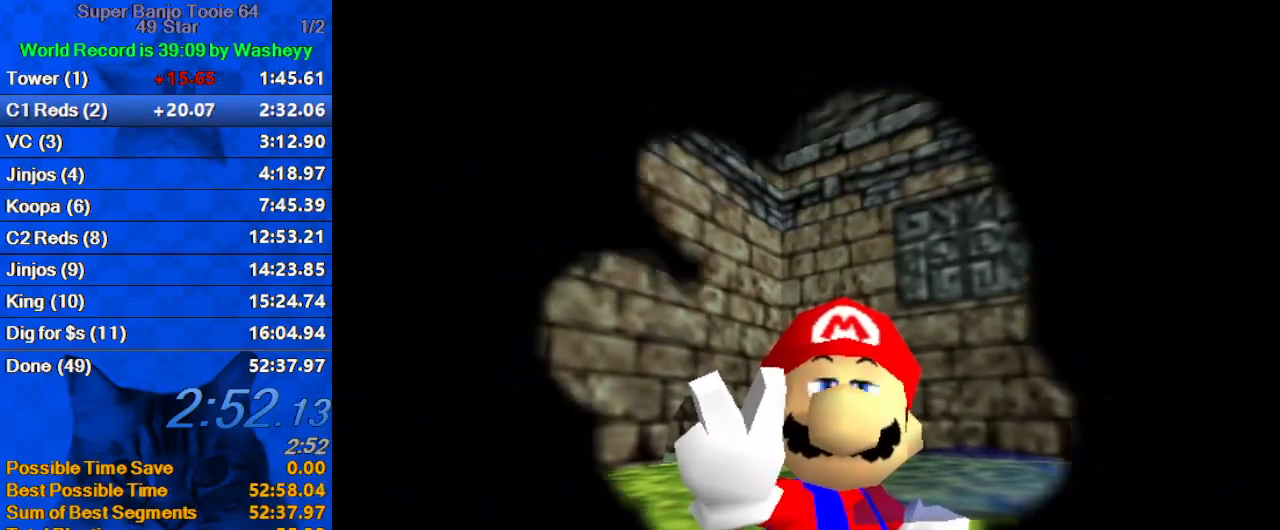
{"keys": [], "events": []}
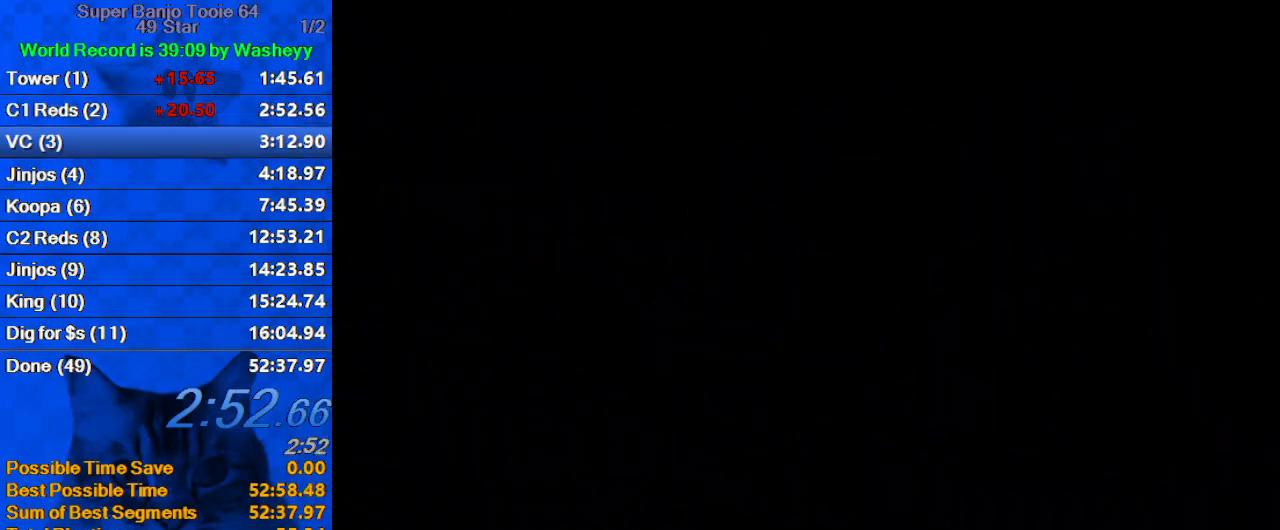
{"keys": [], "events": []}
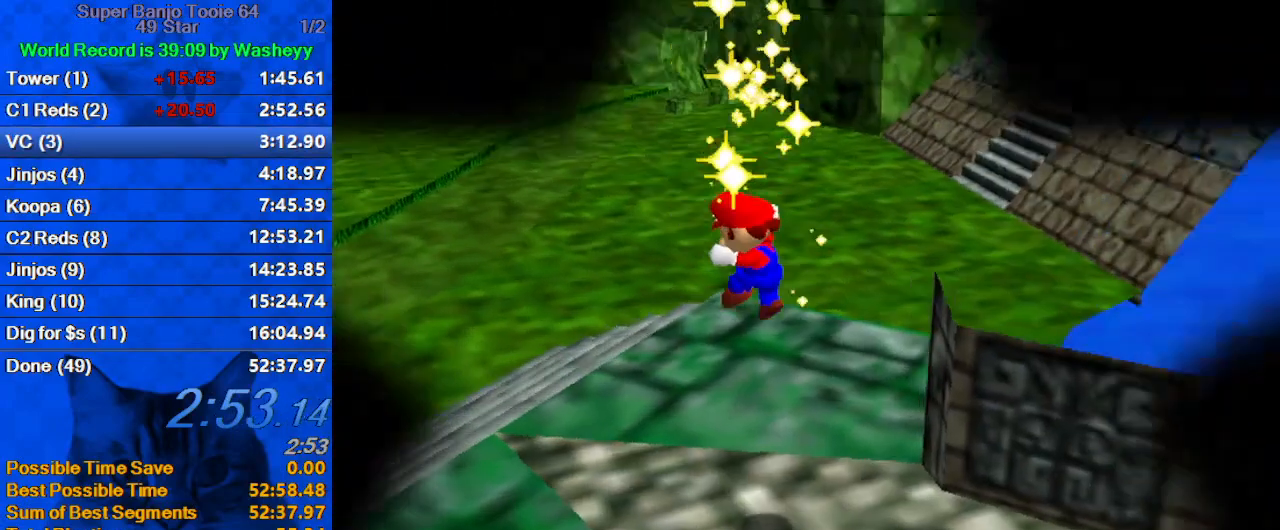
{"keys": [], "events": []}
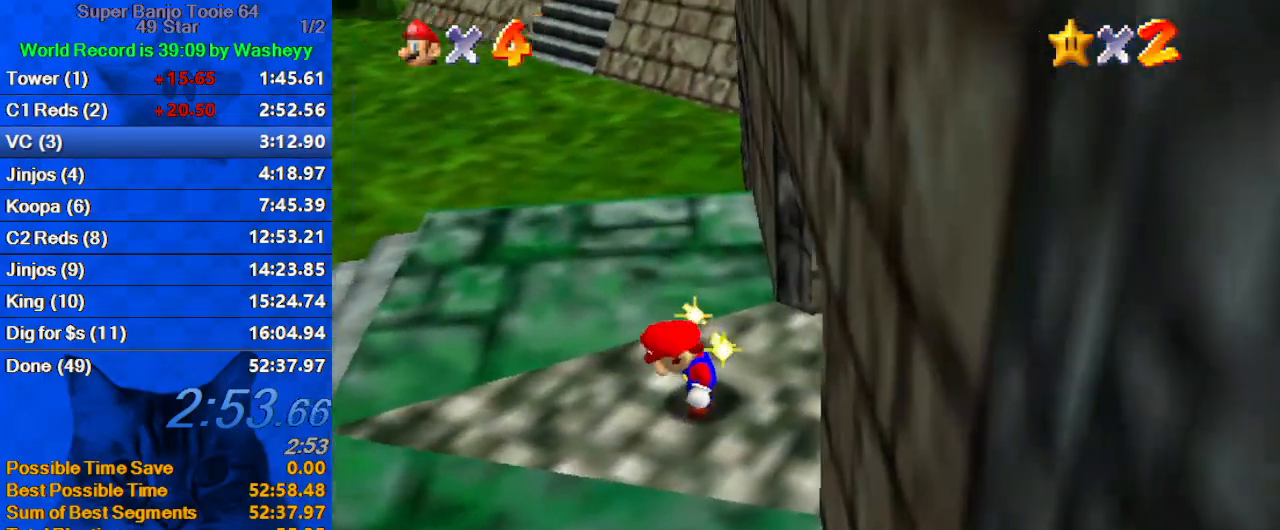
{"keys": [], "events": []}